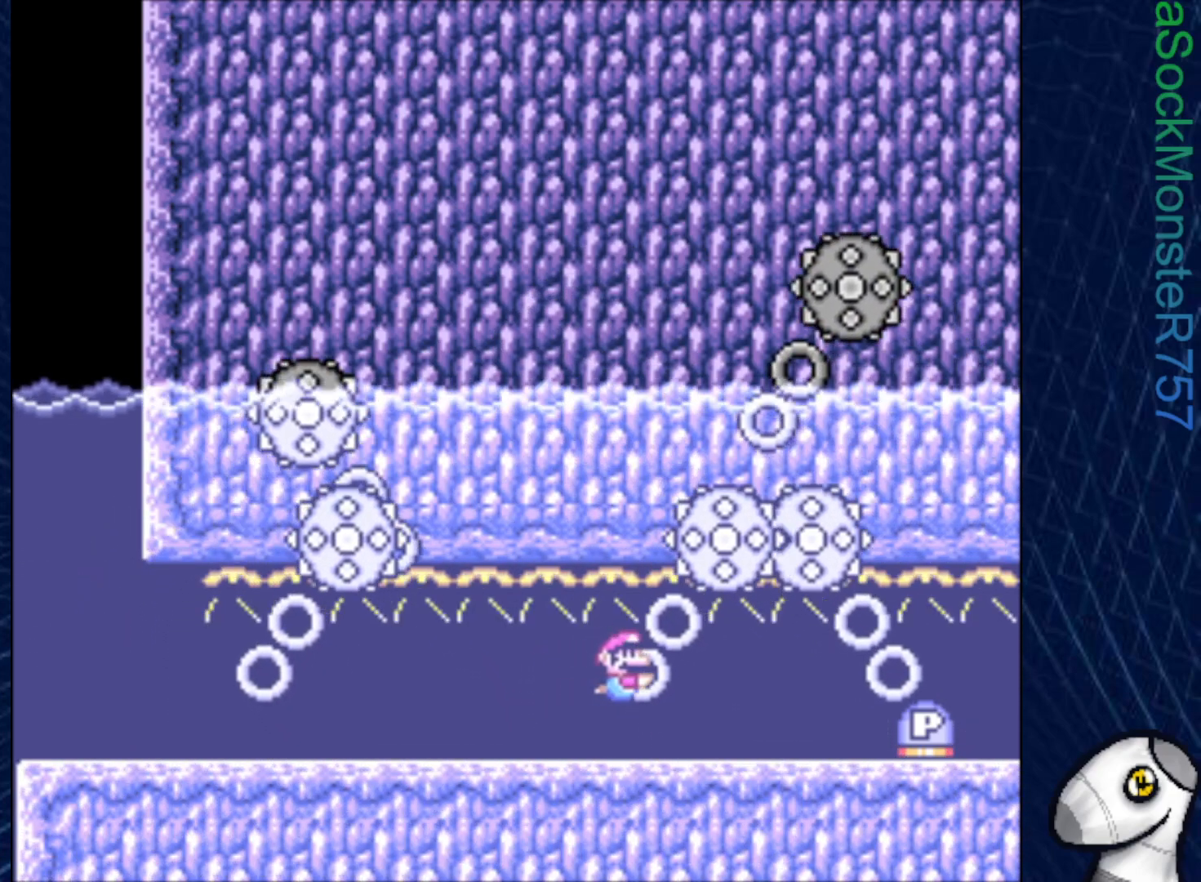
Gameplay with a controller (PlayStation layout); each line is a JSON object with the inputs held at the frame after it. "events" lists button and stick changes between this image and that frame as [ms after this image, input, new state], when the widget could be followed in between. Not read: left_stick.
{"buttons": ["SQUARE", "DPAD_DOWN", "DPAD_RIGHT"], "right_stick": "center", "events": [[100, "CROSS", "down"], [283, "CROSS", "up"]]}
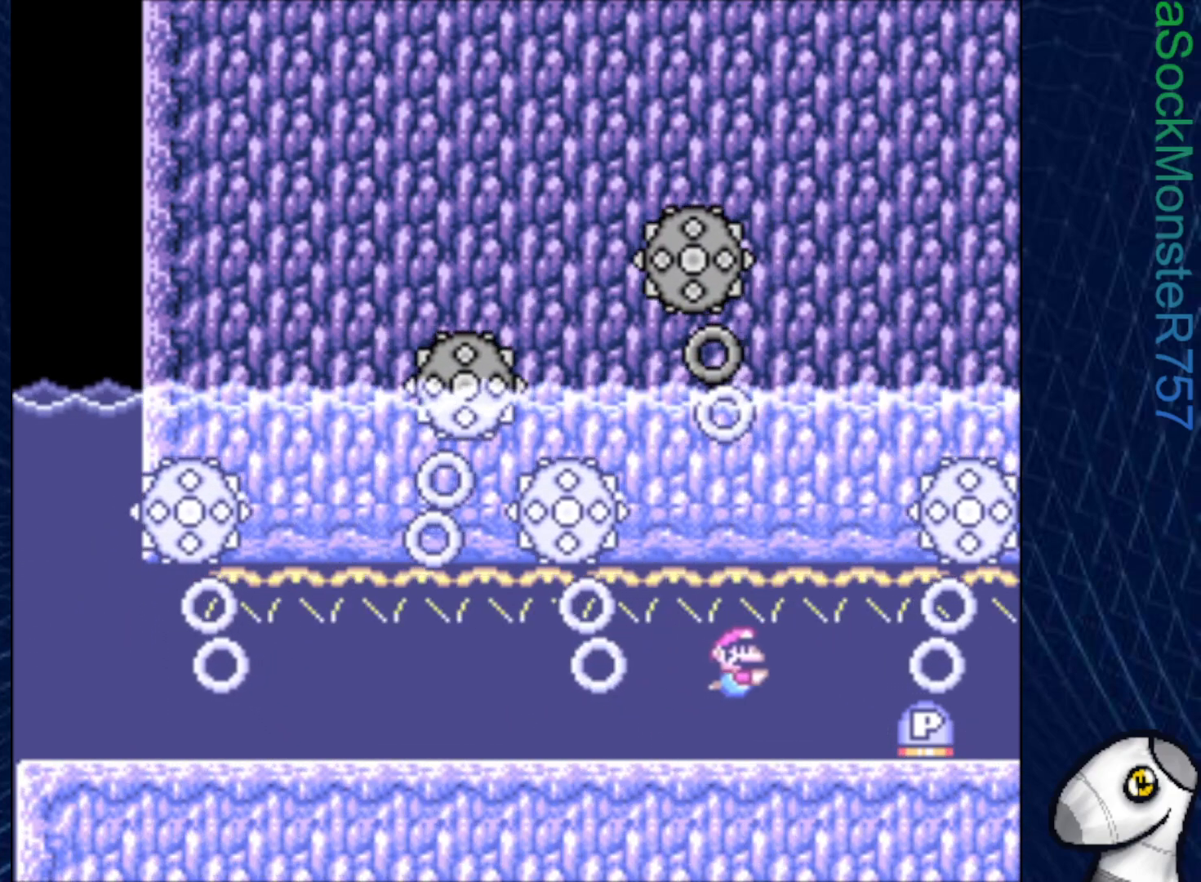
{"buttons": ["SQUARE", "DPAD_DOWN", "DPAD_RIGHT"], "right_stick": "center", "events": [[233, "CROSS", "down"], [383, "CROSS", "up"]]}
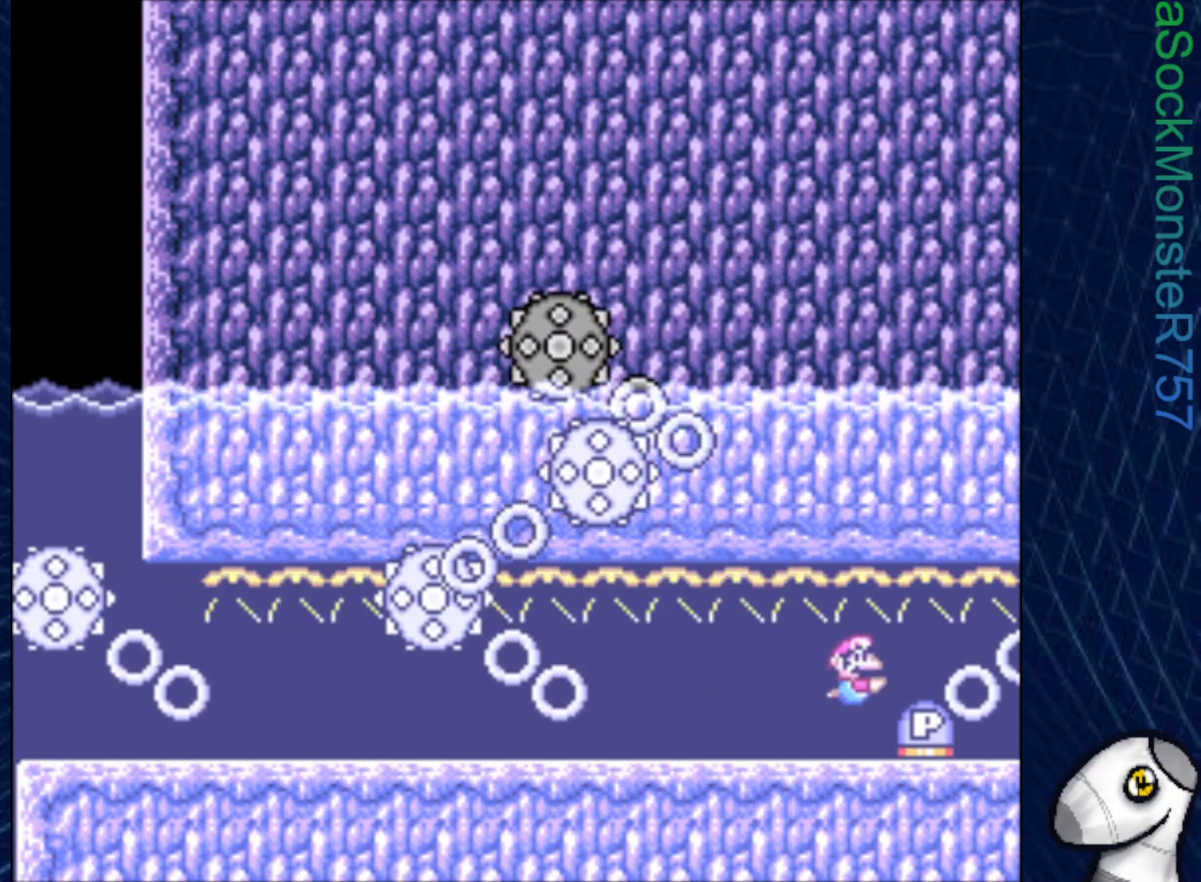
{"buttons": ["DPAD_LEFT"], "right_stick": "center", "events": [[100, "SQUARE", "up"], [400, "DPAD_RIGHT", "up"], [433, "DPAD_DOWN", "up"], [433, "DPAD_LEFT", "down"]]}
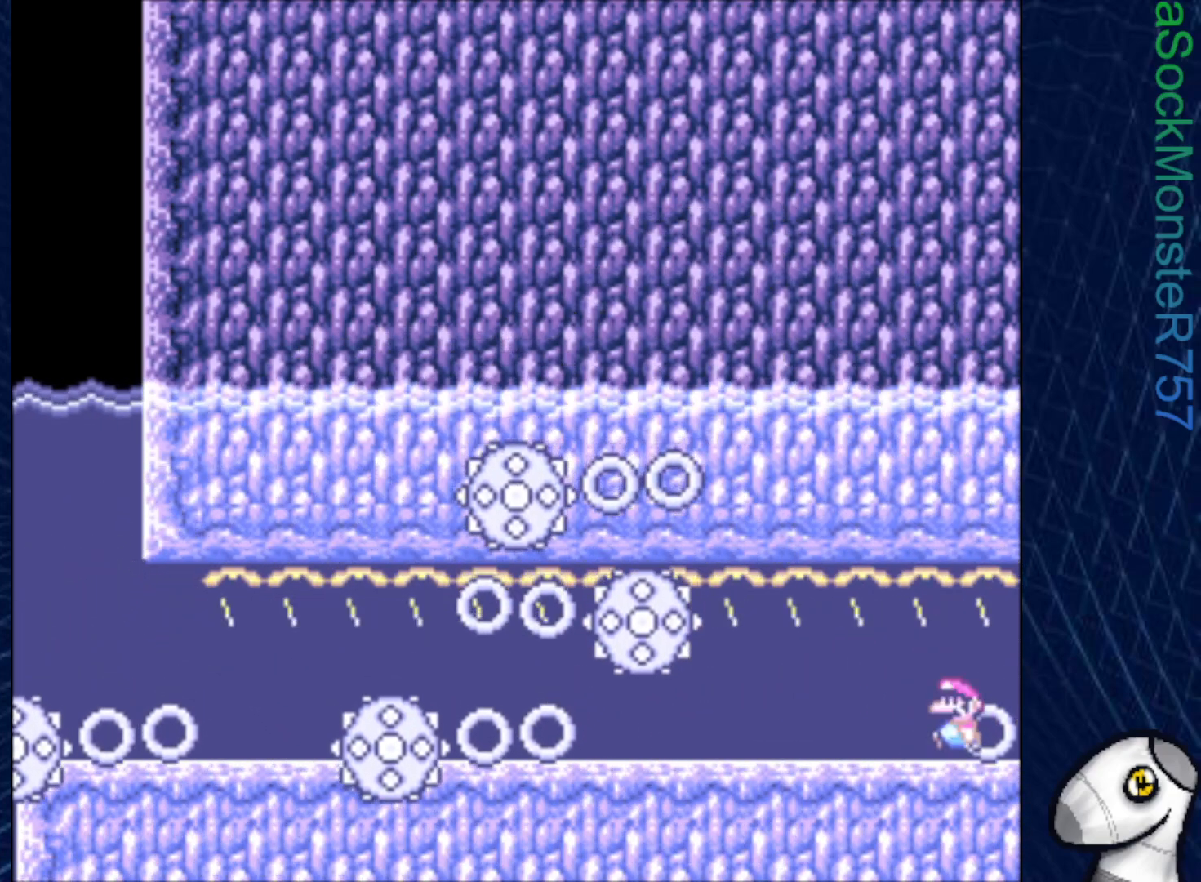
{"buttons": [], "right_stick": "center", "events": [[117, "DPAD_LEFT", "up"]]}
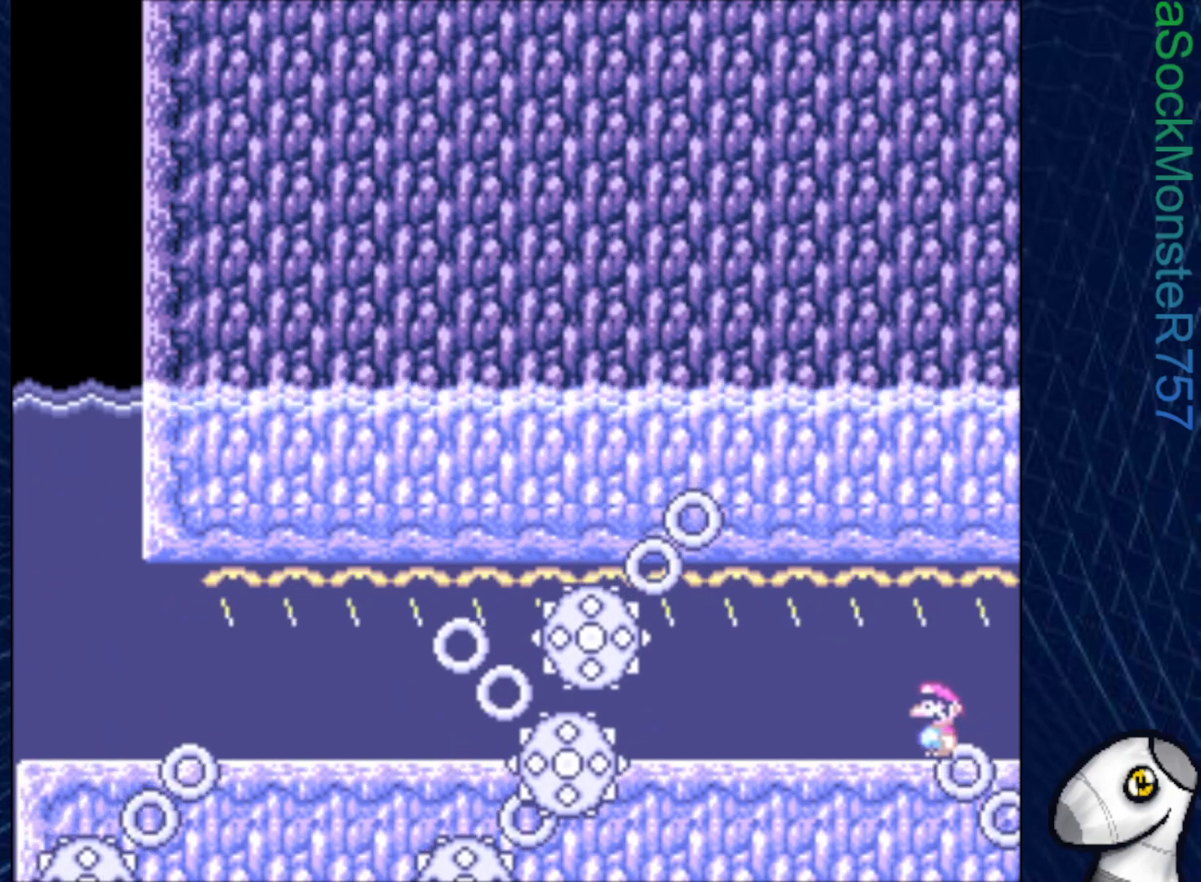
{"buttons": [], "right_stick": "center", "events": []}
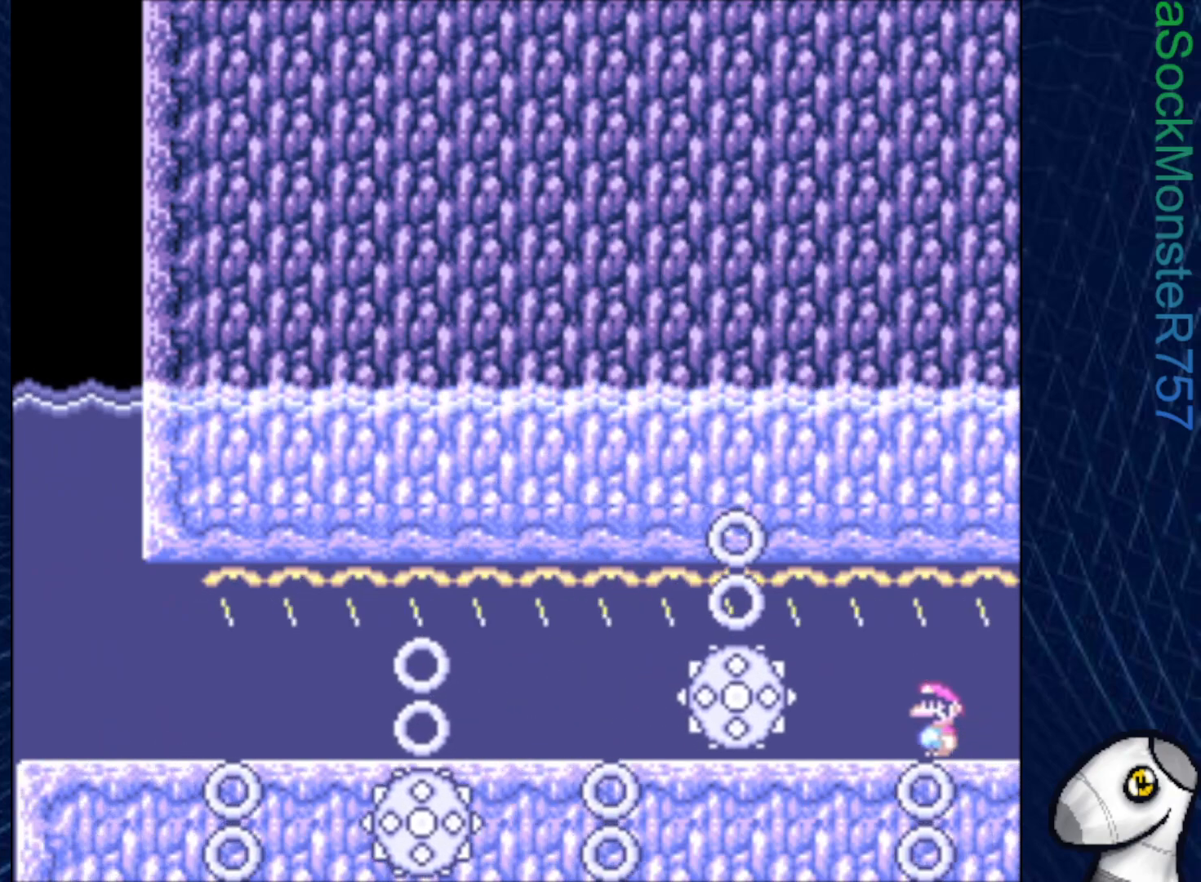
{"buttons": [], "right_stick": "center", "events": []}
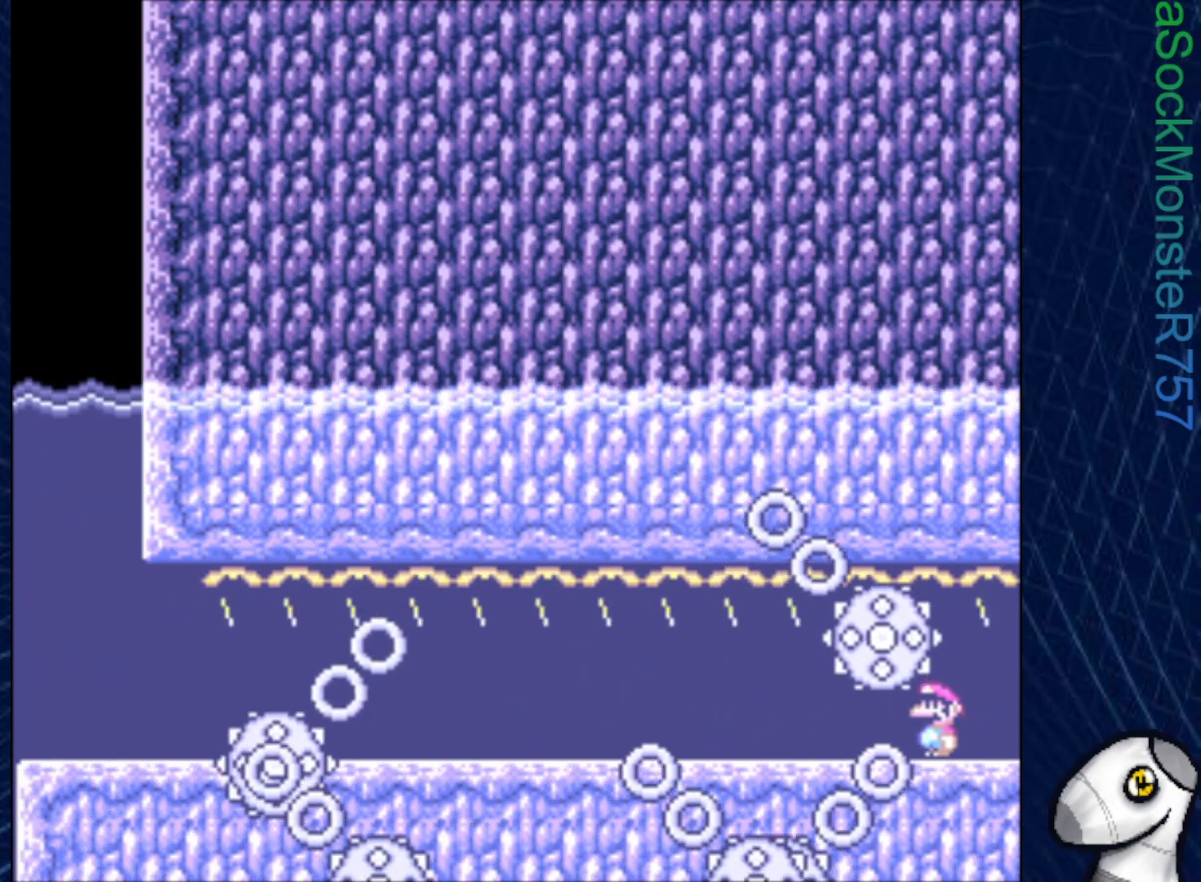
{"buttons": [], "right_stick": "center", "events": []}
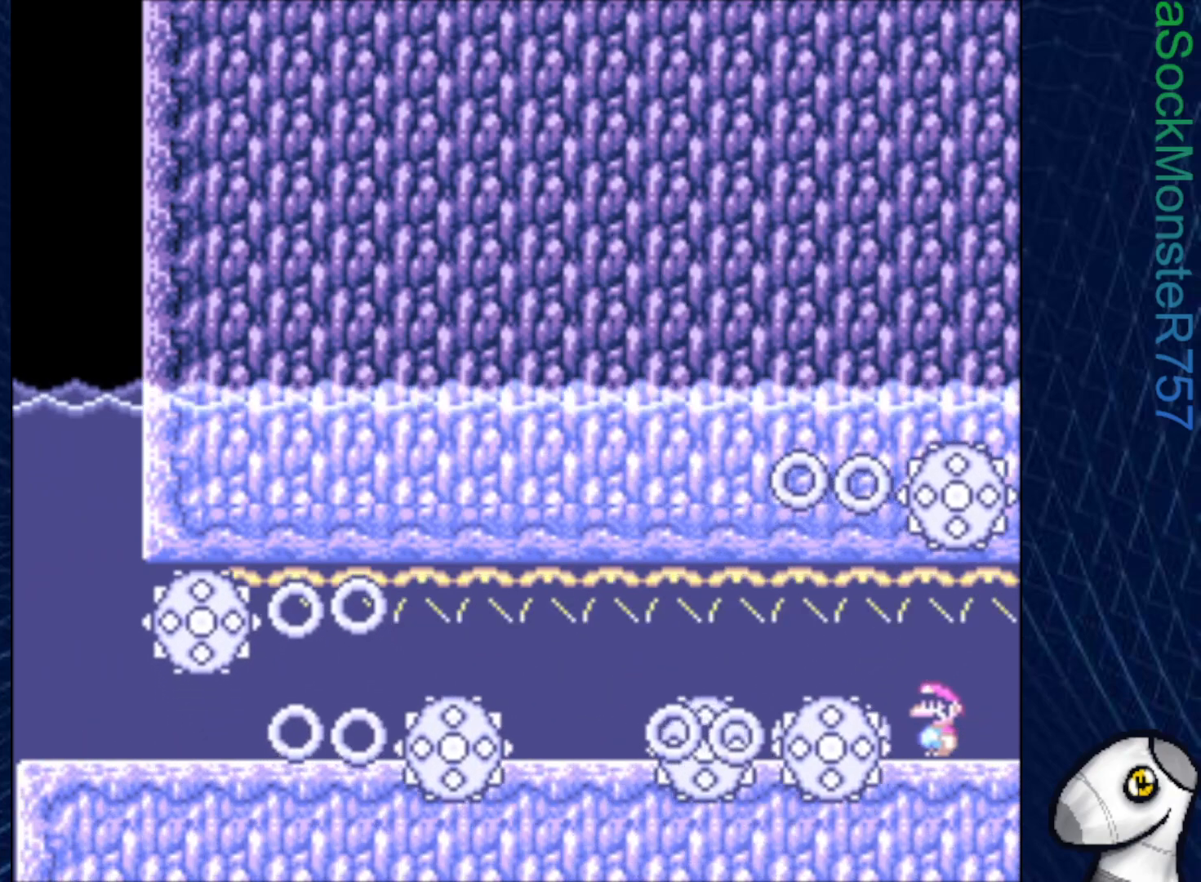
{"buttons": ["CROSS", "DPAD_LEFT"], "right_stick": "center", "events": [[267, "CROSS", "down"], [383, "CROSS", "up"], [450, "DPAD_LEFT", "down"], [483, "CROSS", "down"]]}
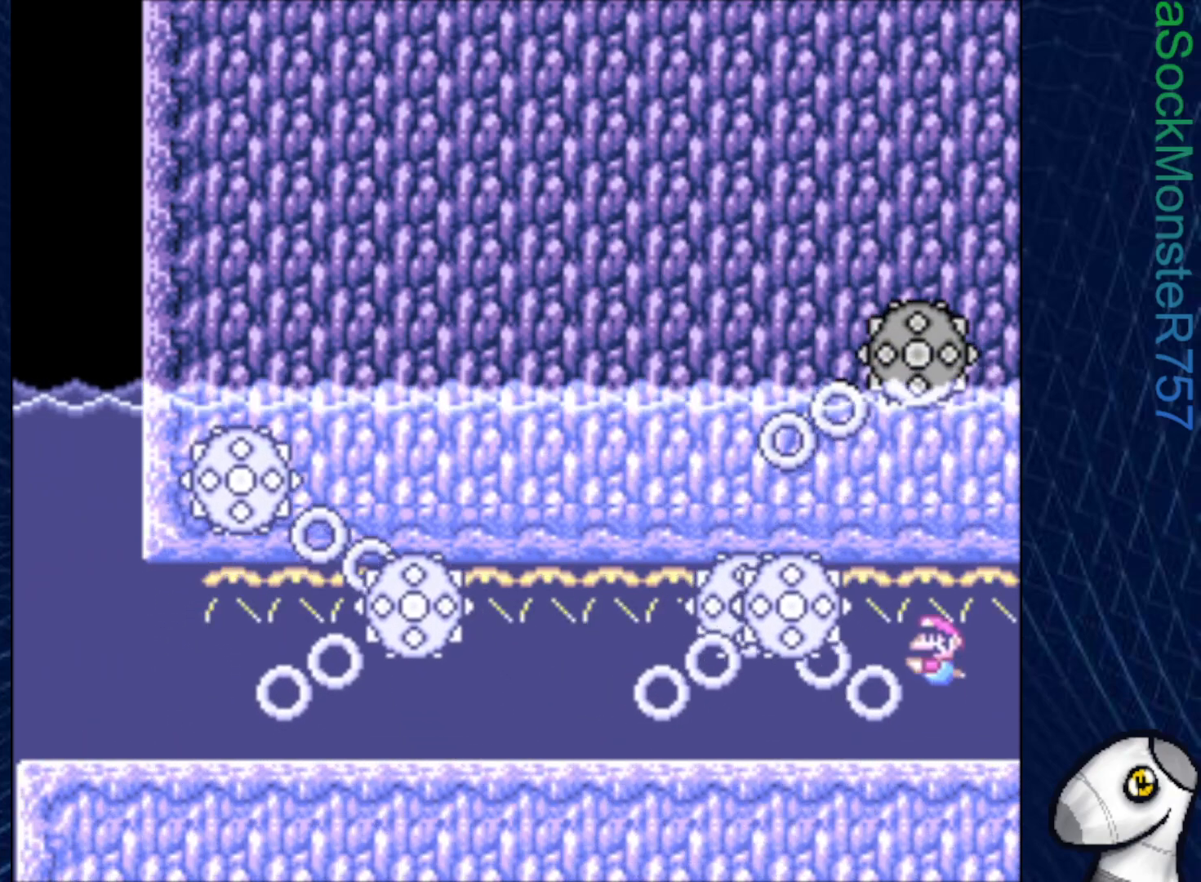
{"buttons": [], "right_stick": "center", "events": [[67, "CROSS", "up"], [133, "CROSS", "down"], [233, "CROSS", "up"], [267, "DPAD_LEFT", "up"]]}
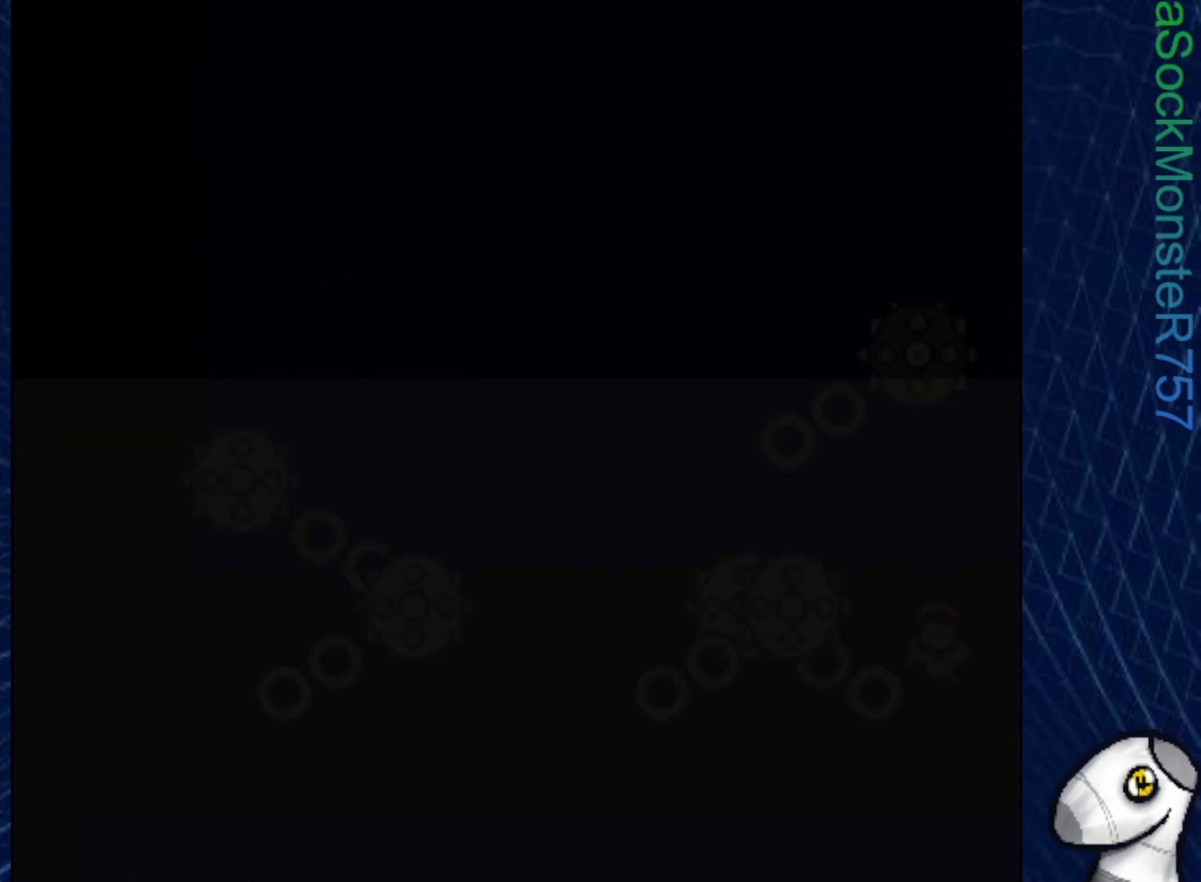
{"buttons": [], "right_stick": "center", "events": []}
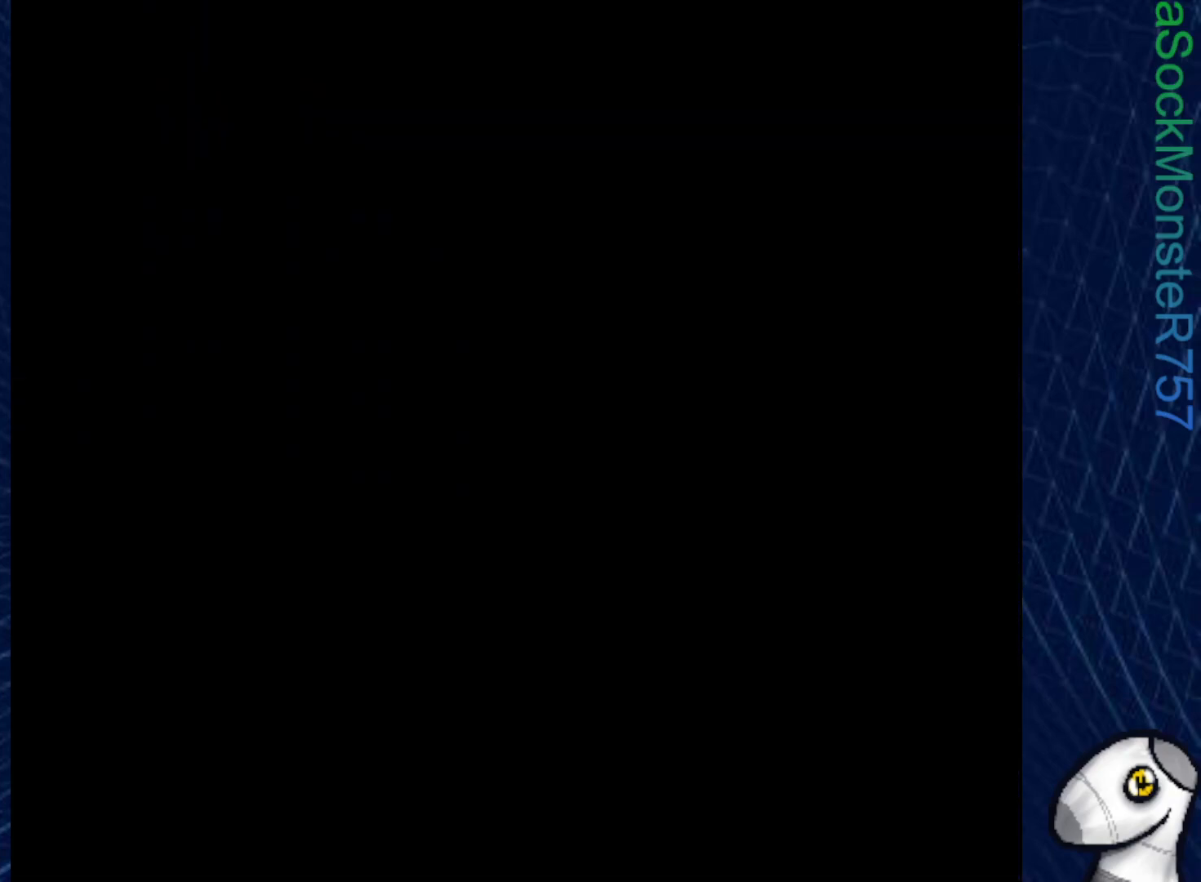
{"buttons": [], "right_stick": "center", "events": []}
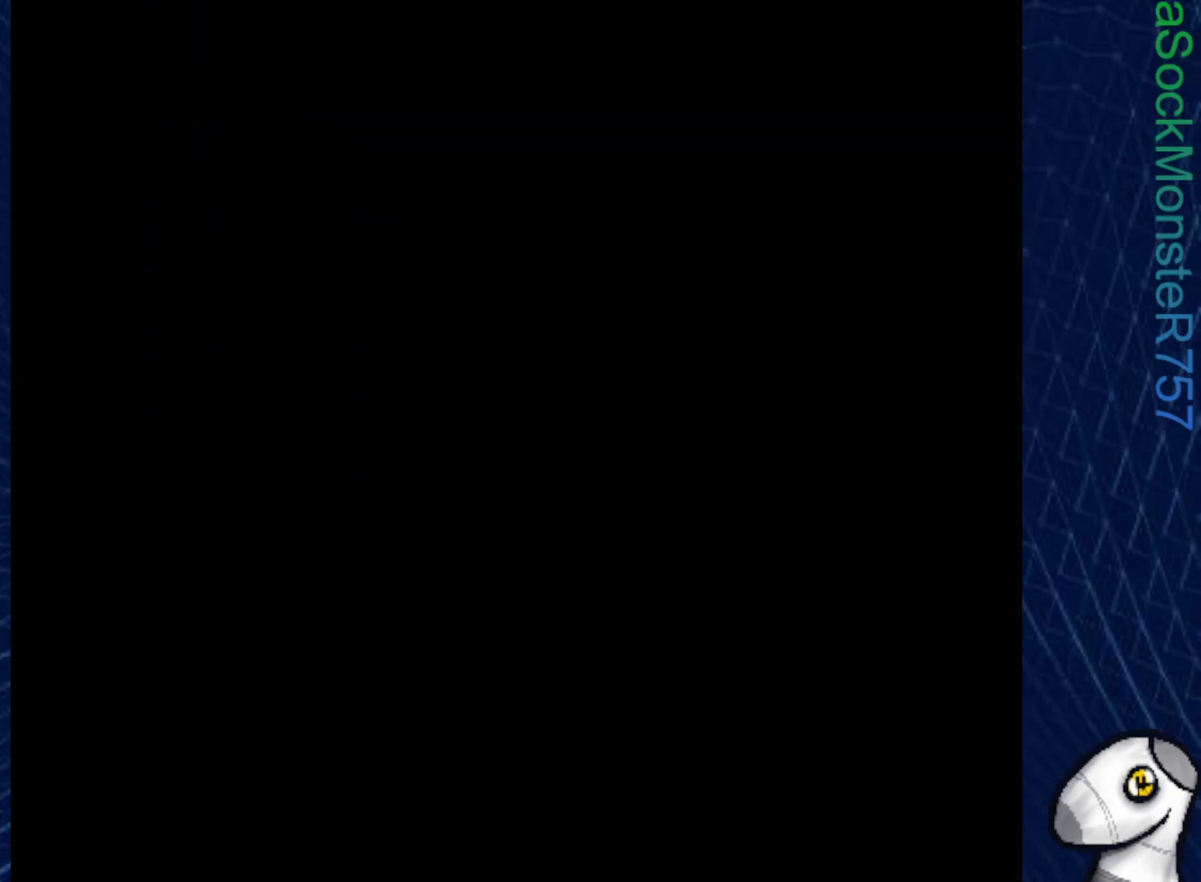
{"buttons": [], "right_stick": "center", "events": []}
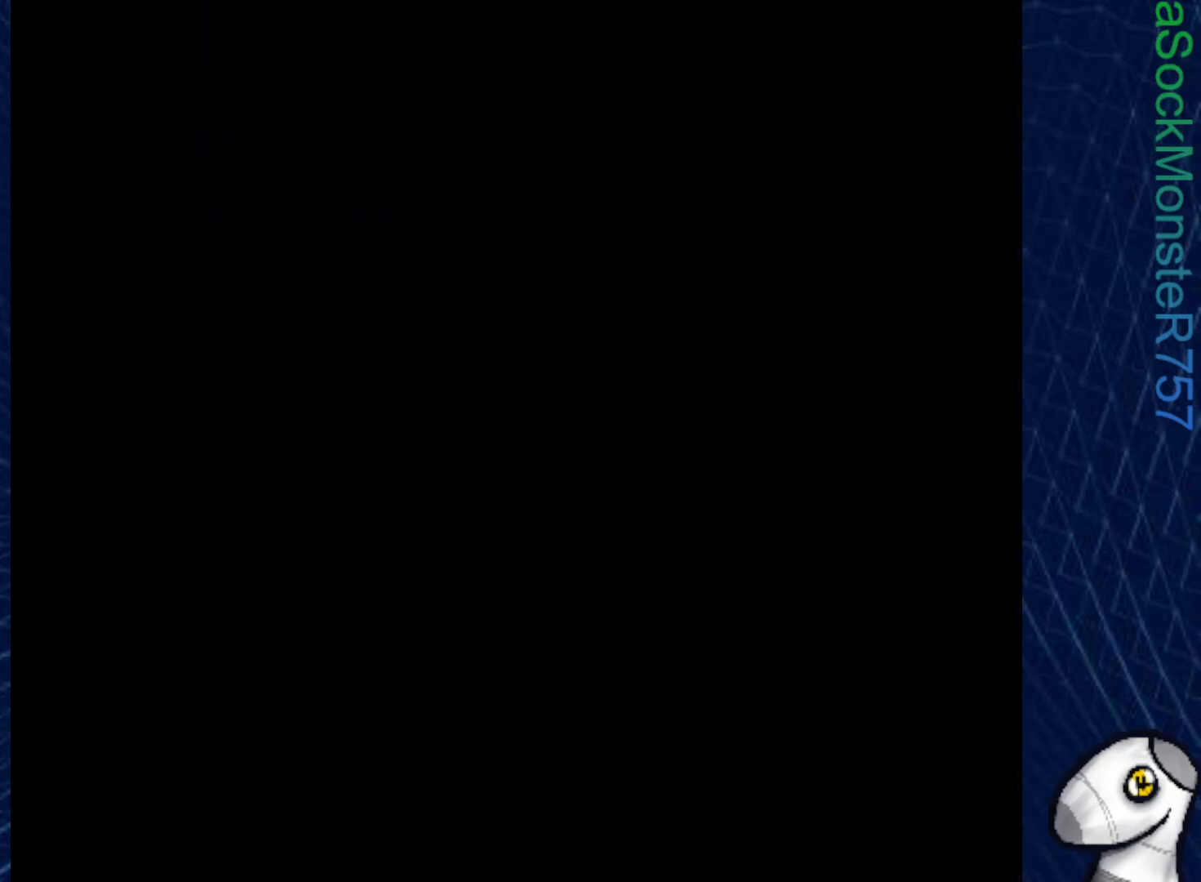
{"buttons": ["DPAD_RIGHT"], "right_stick": "center", "events": [[500, "DPAD_RIGHT", "down"]]}
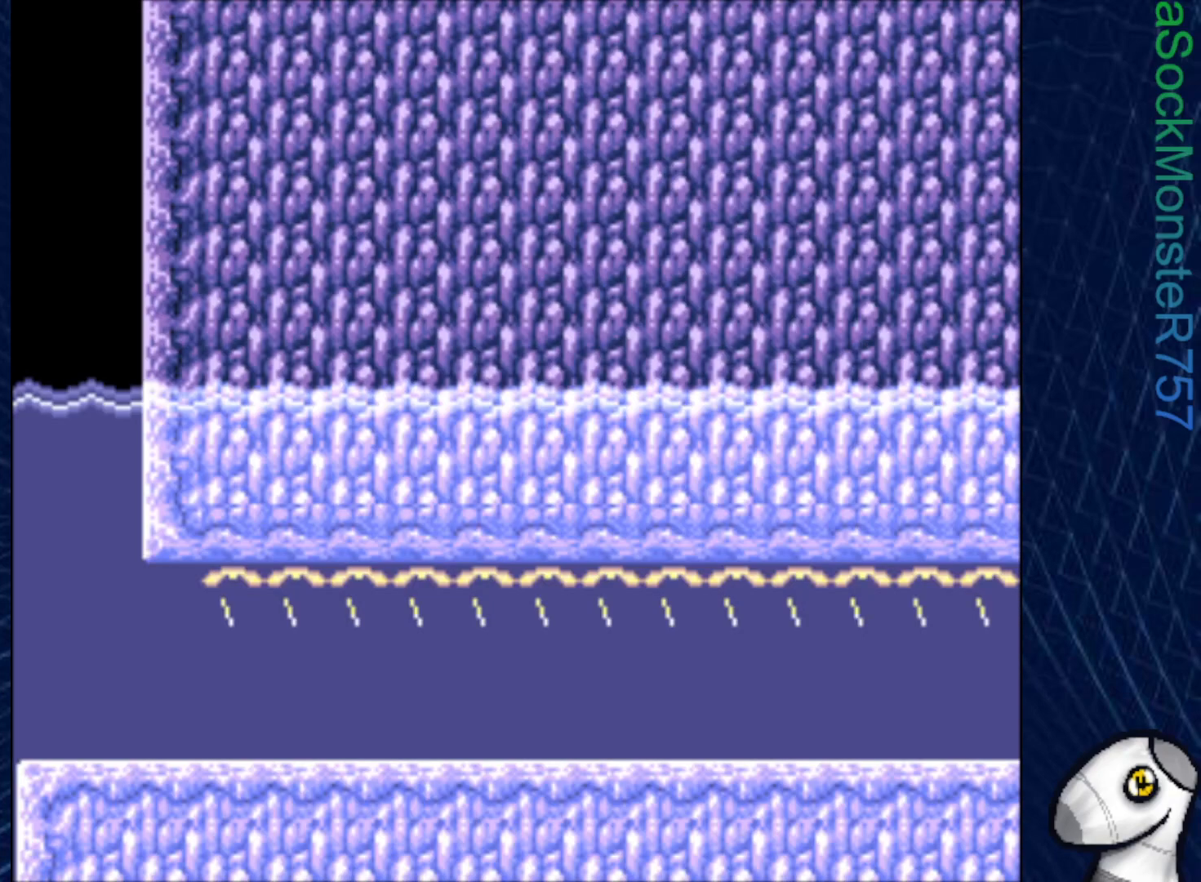
{"buttons": ["DPAD_DOWN"], "right_stick": "center", "events": [[33, "DPAD_RIGHT", "up"], [217, "CROSS", "down"], [233, "DPAD_DOWN", "down"], [283, "CROSS", "up"]]}
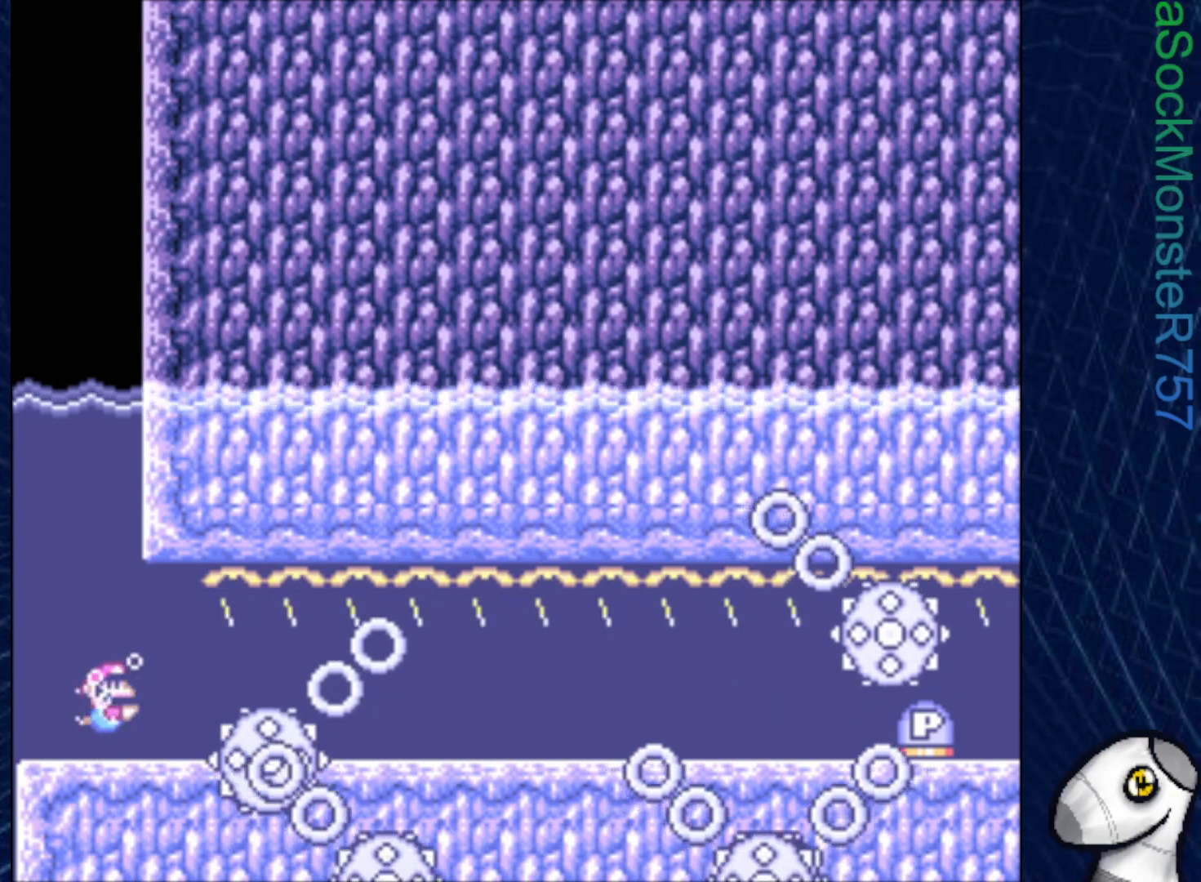
{"buttons": ["DPAD_DOWN", "DPAD_RIGHT"], "right_stick": "center", "events": [[217, "CROSS", "down"], [317, "DPAD_RIGHT", "down"], [367, "CROSS", "up"]]}
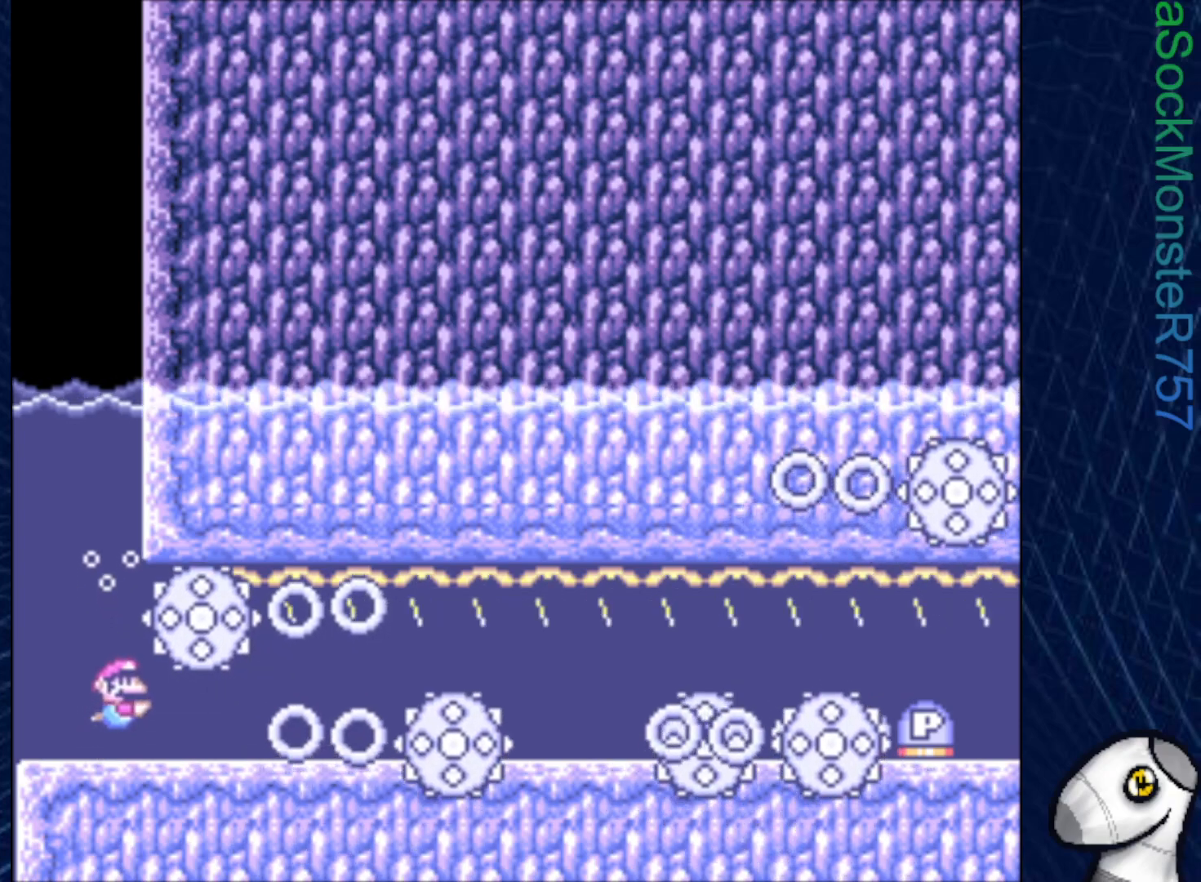
{"buttons": ["DPAD_DOWN", "DPAD_RIGHT"], "right_stick": "center", "events": [[183, "CROSS", "down"], [300, "CROSS", "up"]]}
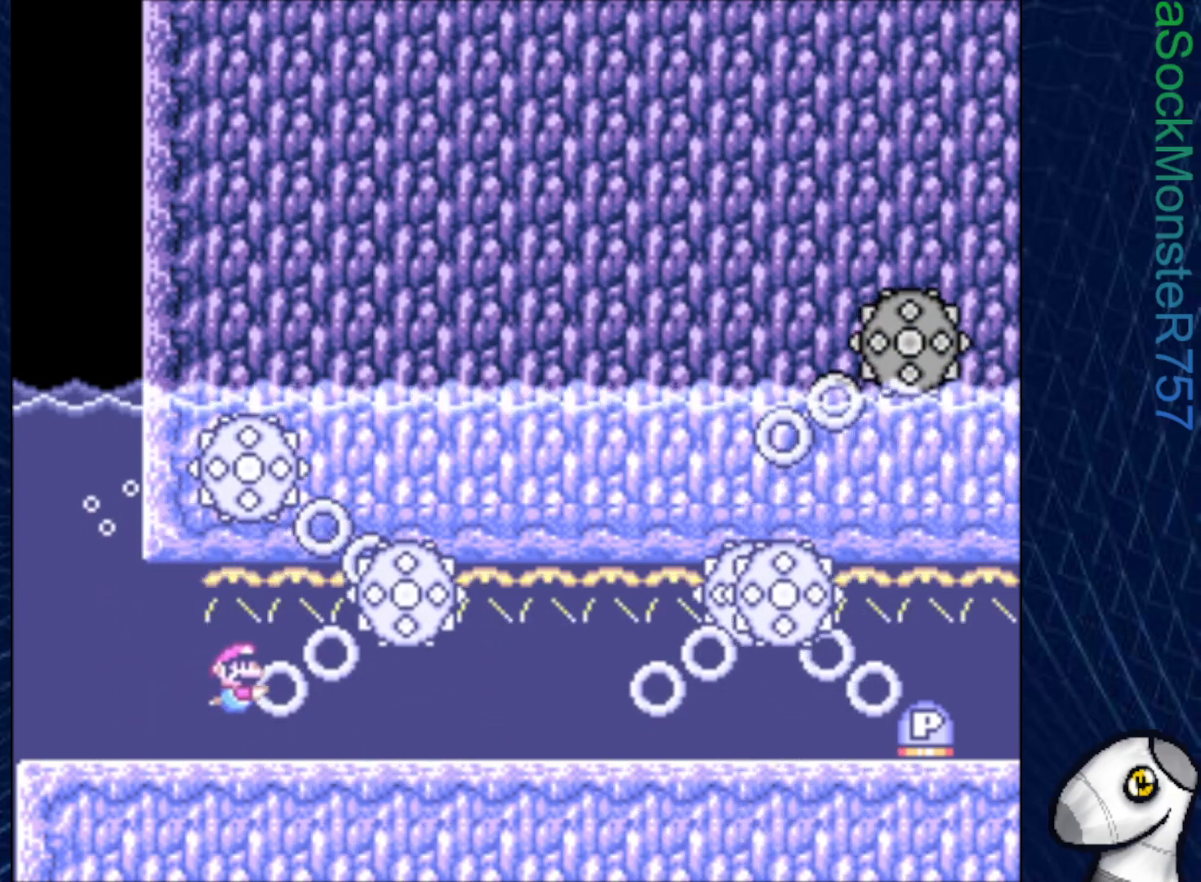
{"buttons": ["DPAD_DOWN", "DPAD_RIGHT"], "right_stick": "center", "events": [[200, "CROSS", "down"], [317, "CROSS", "up"]]}
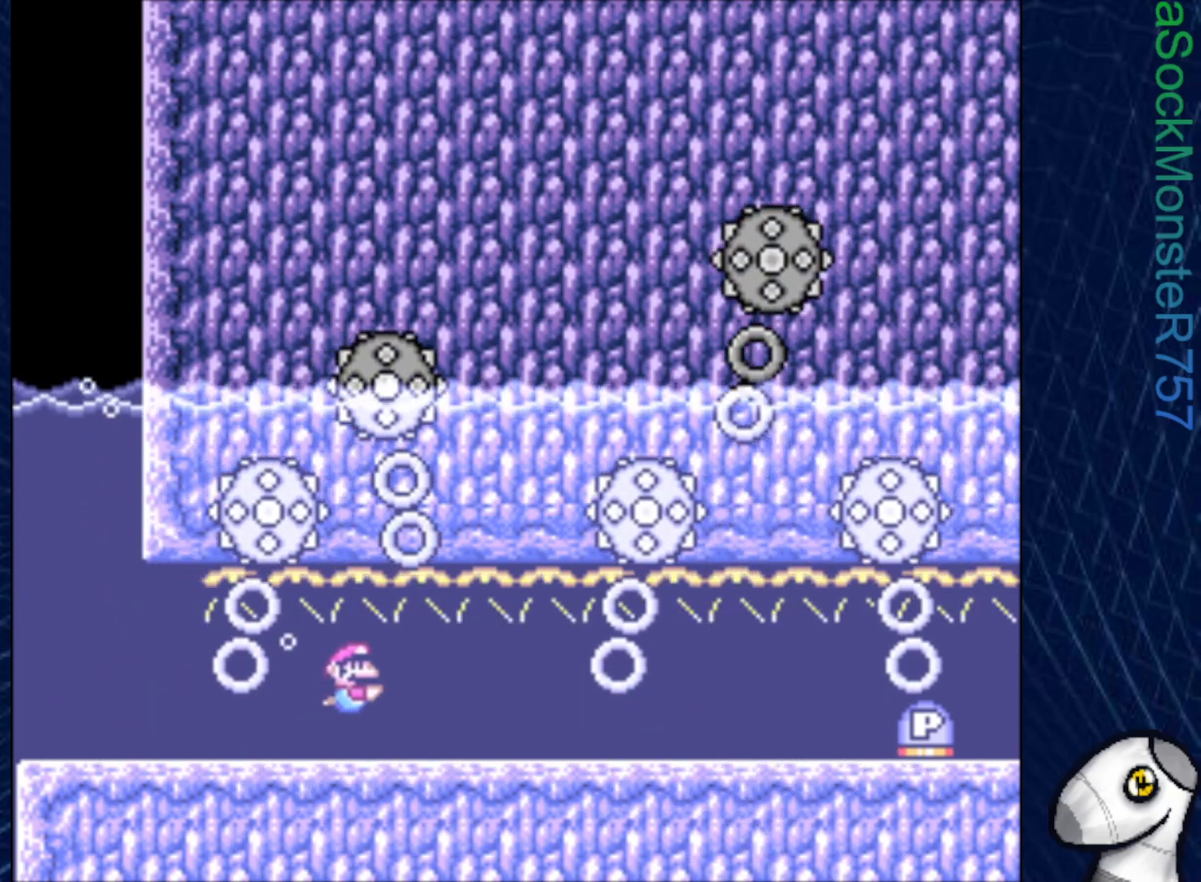
{"buttons": ["DPAD_DOWN", "DPAD_RIGHT"], "right_stick": "center", "events": [[200, "CROSS", "down"], [300, "CROSS", "up"]]}
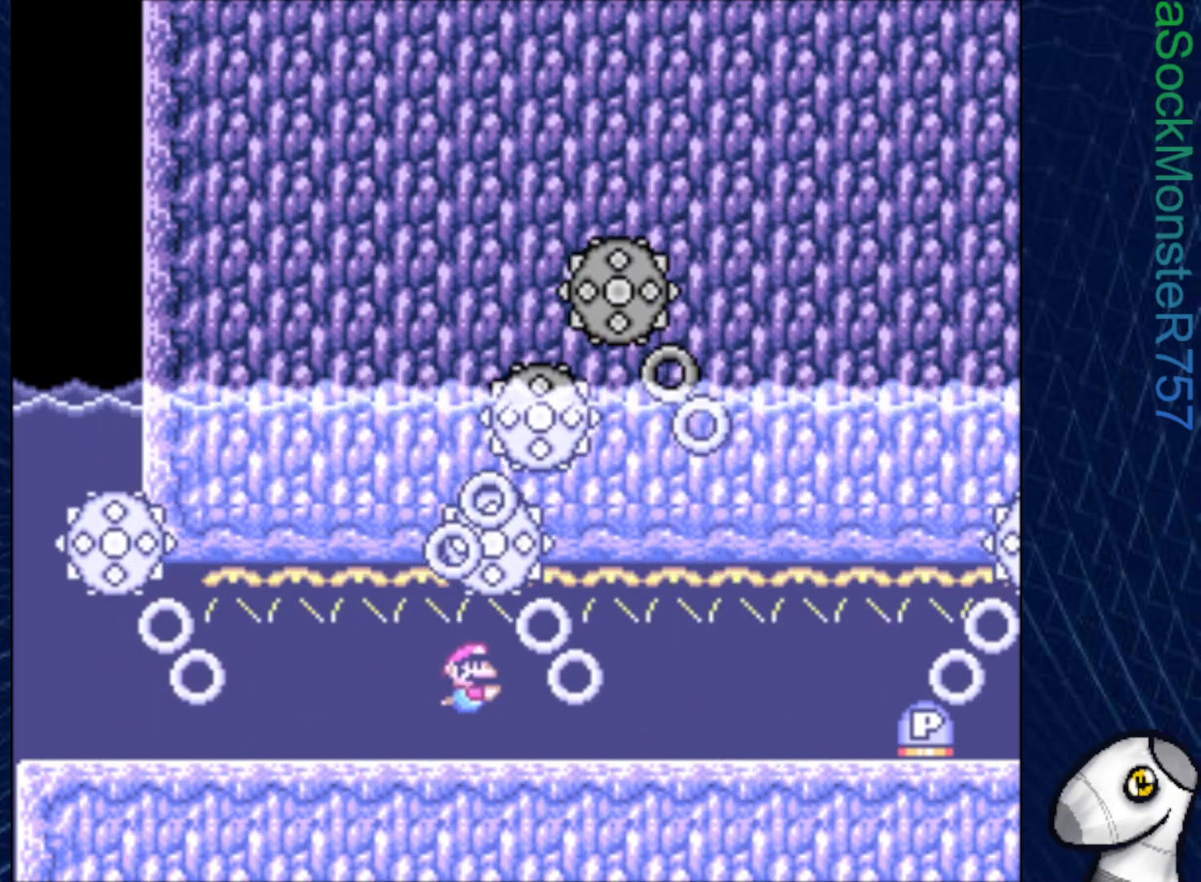
{"buttons": ["DPAD_DOWN"], "right_stick": "center", "events": [[167, "DPAD_RIGHT", "up"], [200, "CROSS", "down"], [217, "DPAD_LEFT", "down"], [317, "CROSS", "up"], [367, "DPAD_LEFT", "up"]]}
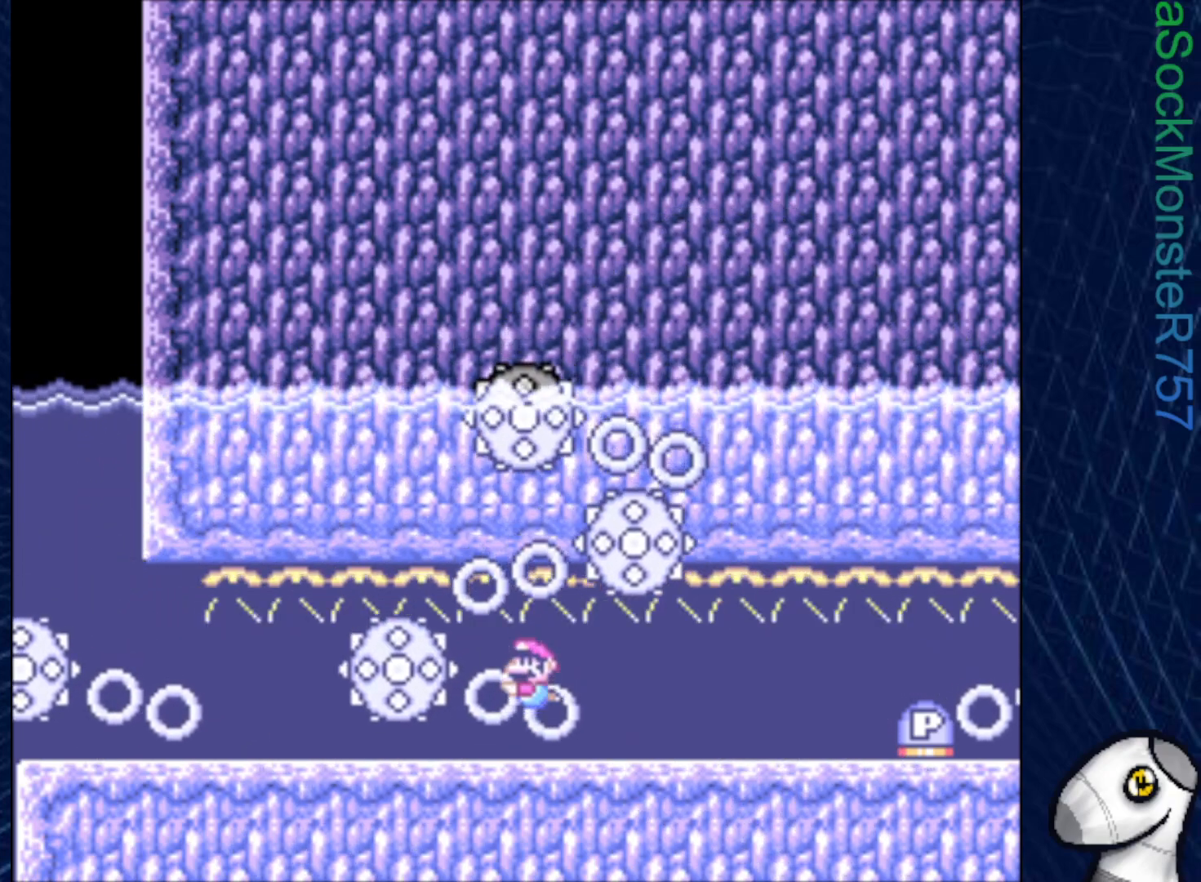
{"buttons": ["DPAD_DOWN"], "right_stick": "center", "events": [[183, "DPAD_LEFT", "down"], [200, "CROSS", "down"], [317, "CROSS", "up"], [350, "DPAD_LEFT", "up"]]}
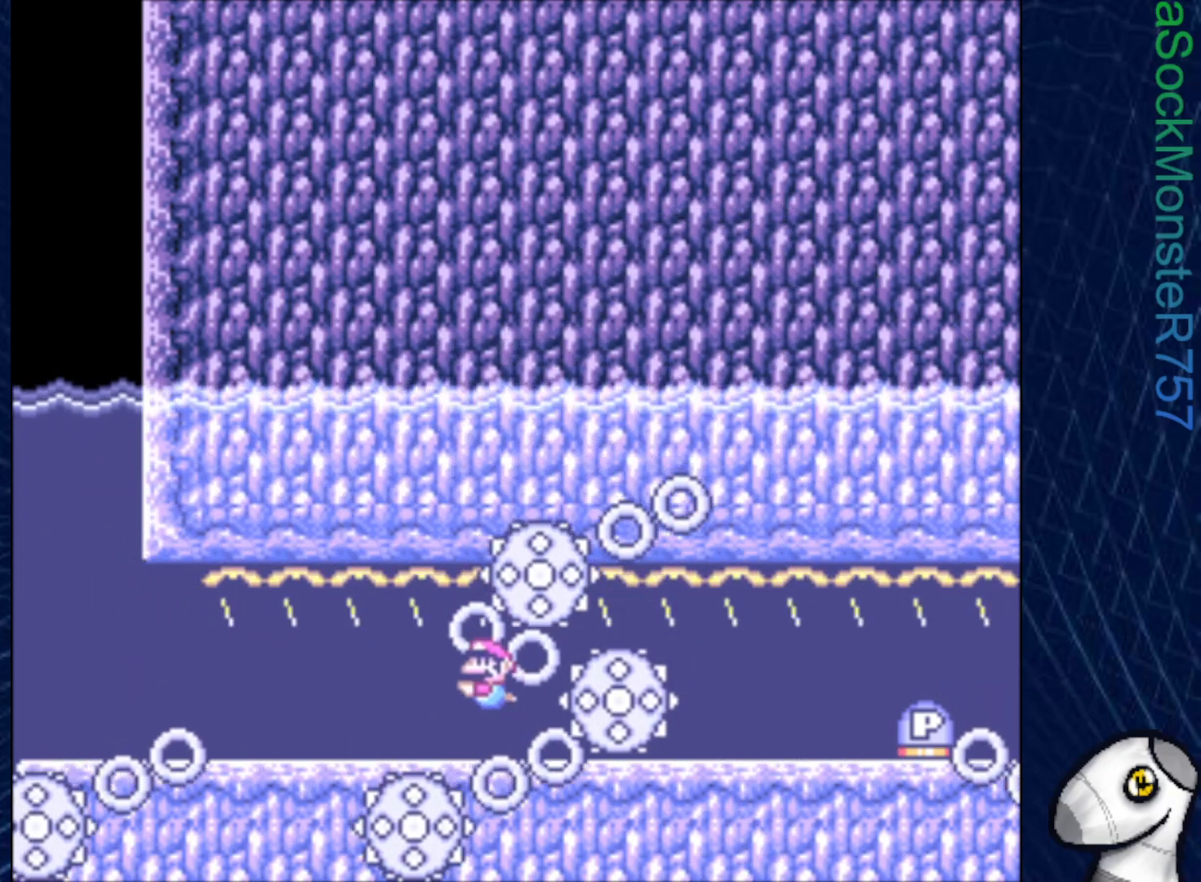
{"buttons": ["DPAD_DOWN", "DPAD_RIGHT"], "right_stick": "center", "events": [[83, "DPAD_RIGHT", "down"], [200, "CROSS", "down"], [317, "CROSS", "up"]]}
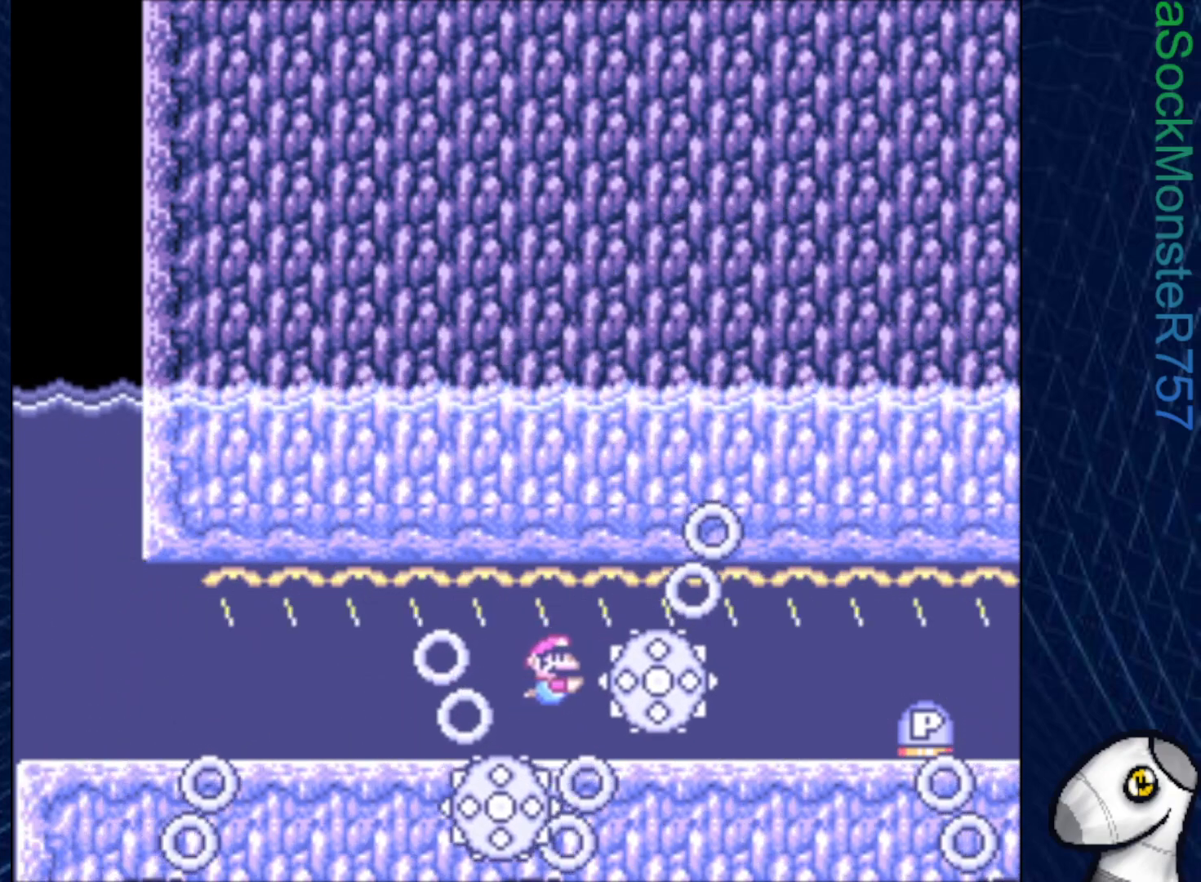
{"buttons": ["DPAD_DOWN"], "right_stick": "center", "events": [[167, "DPAD_RIGHT", "up"], [233, "DPAD_LEFT", "down"], [300, "CROSS", "down"], [383, "DPAD_LEFT", "up"], [433, "CROSS", "up"]]}
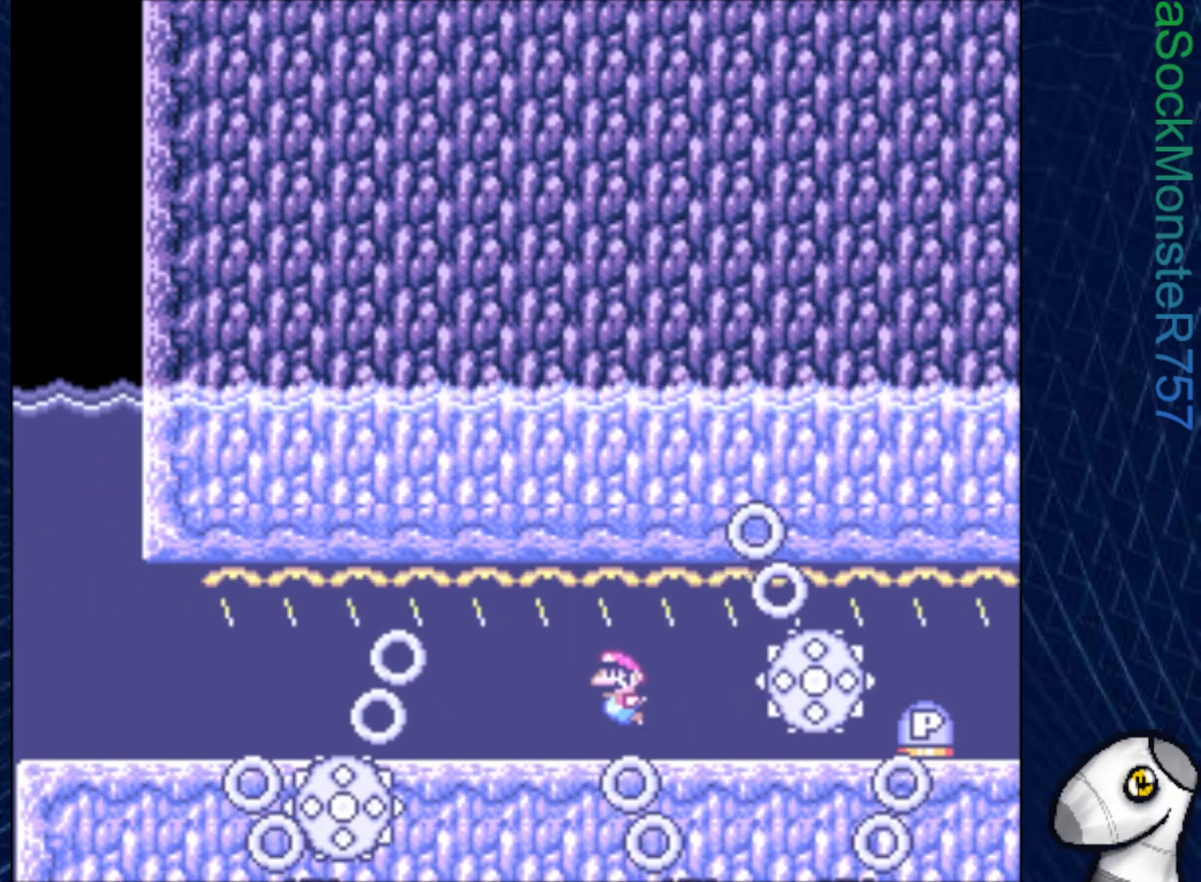
{"buttons": ["DPAD_DOWN"], "right_stick": "center", "events": [[183, "DPAD_LEFT", "down"], [217, "CROSS", "down"], [350, "CROSS", "up"], [450, "DPAD_LEFT", "up"]]}
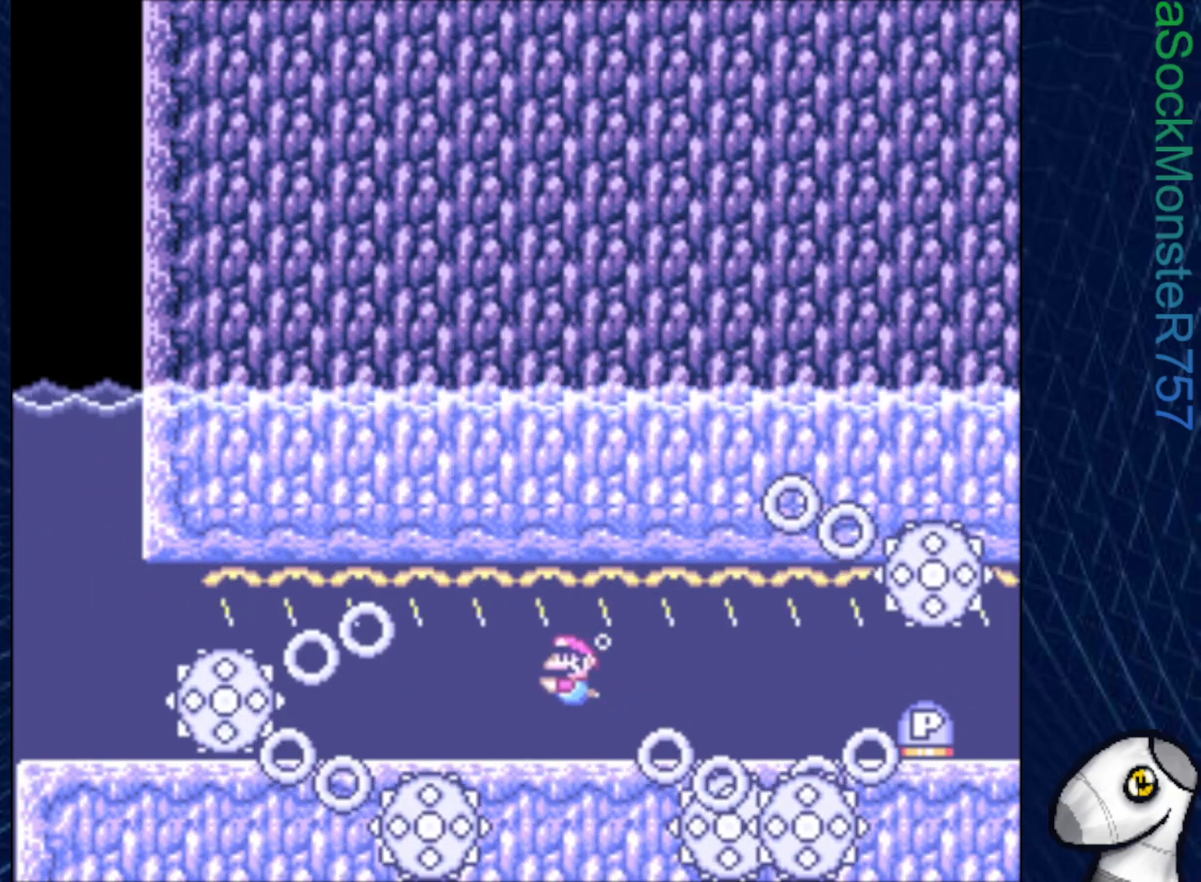
{"buttons": ["DPAD_DOWN", "DPAD_RIGHT"], "right_stick": "center", "events": [[83, "DPAD_RIGHT", "down"], [133, "CROSS", "down"], [250, "CROSS", "up"], [250, "DPAD_RIGHT", "up"], [483, "DPAD_RIGHT", "down"]]}
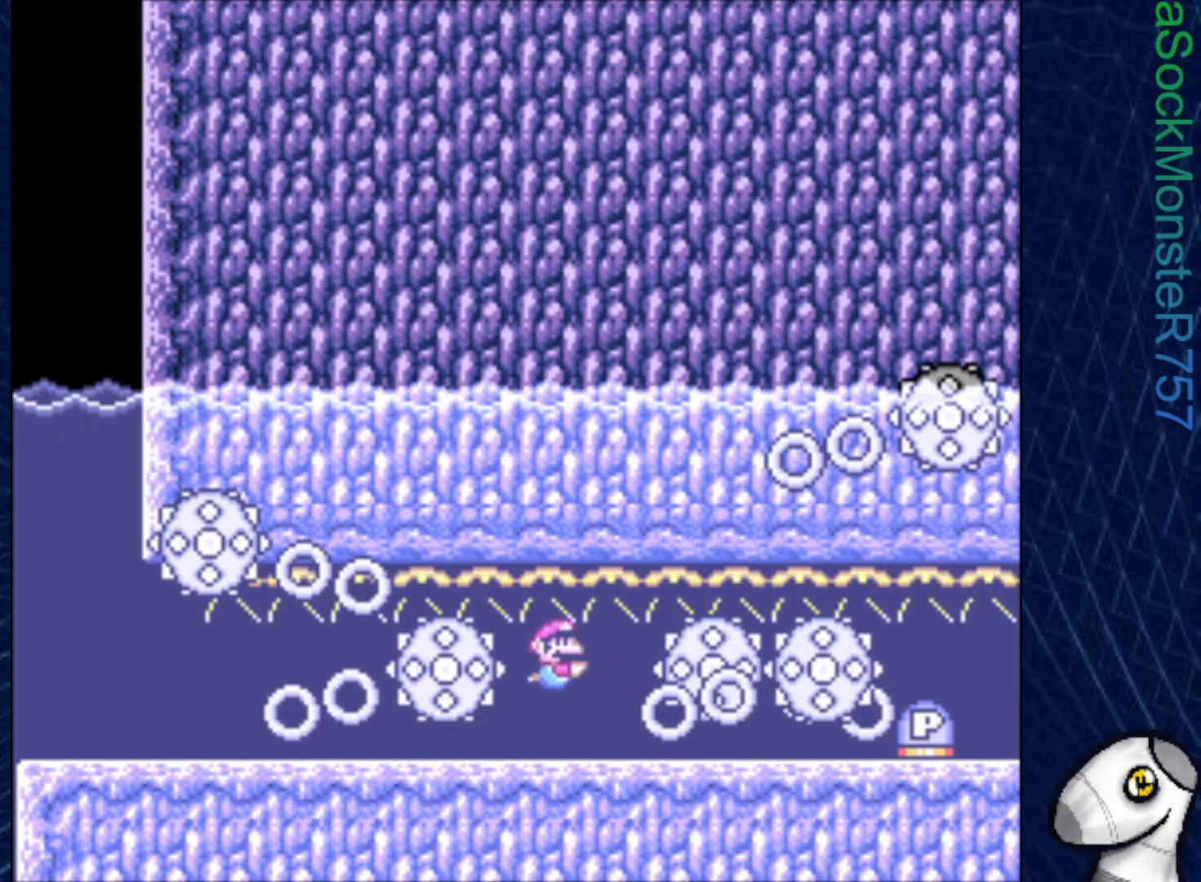
{"buttons": ["DPAD_DOWN", "DPAD_RIGHT"], "right_stick": "center", "events": [[350, "CROSS", "down"], [467, "CROSS", "up"]]}
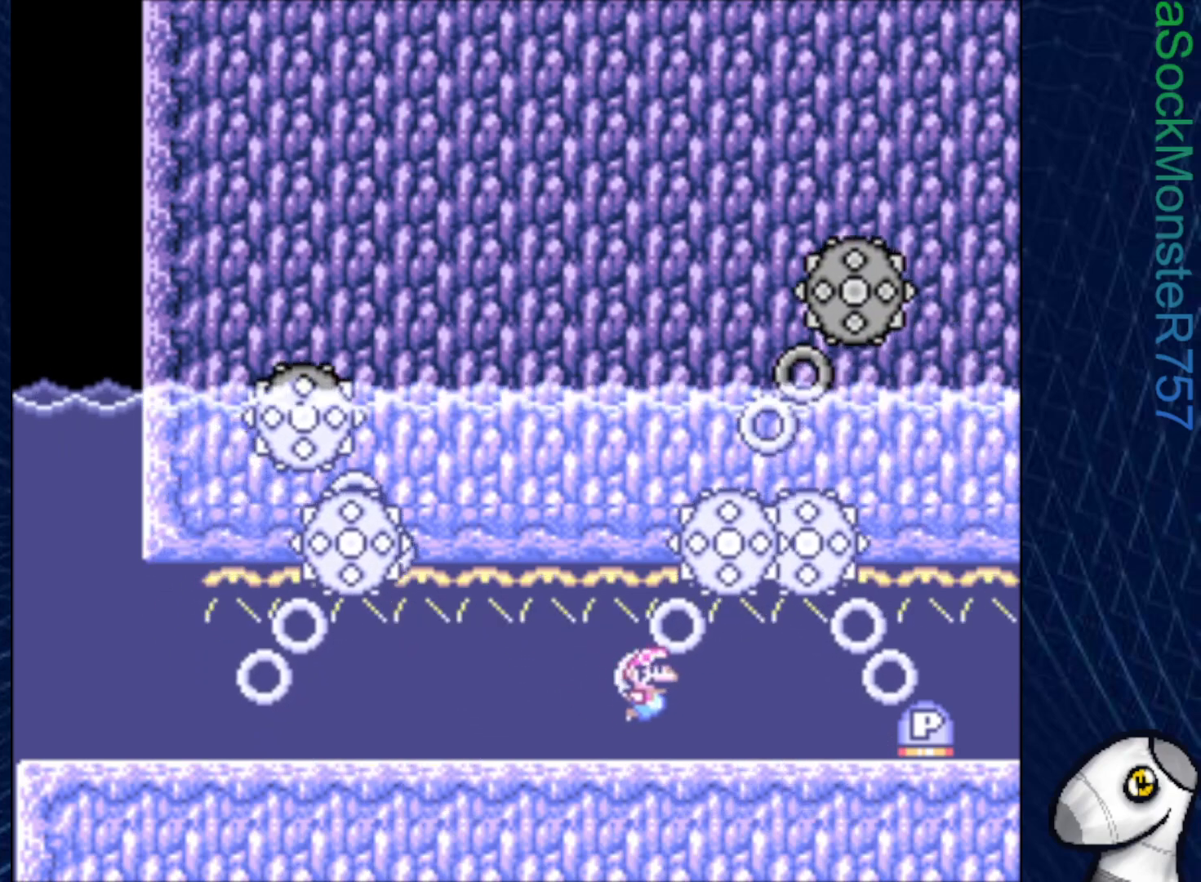
{"buttons": ["CROSS", "DPAD_DOWN", "DPAD_RIGHT"], "right_stick": "center", "events": [[417, "CROSS", "down"]]}
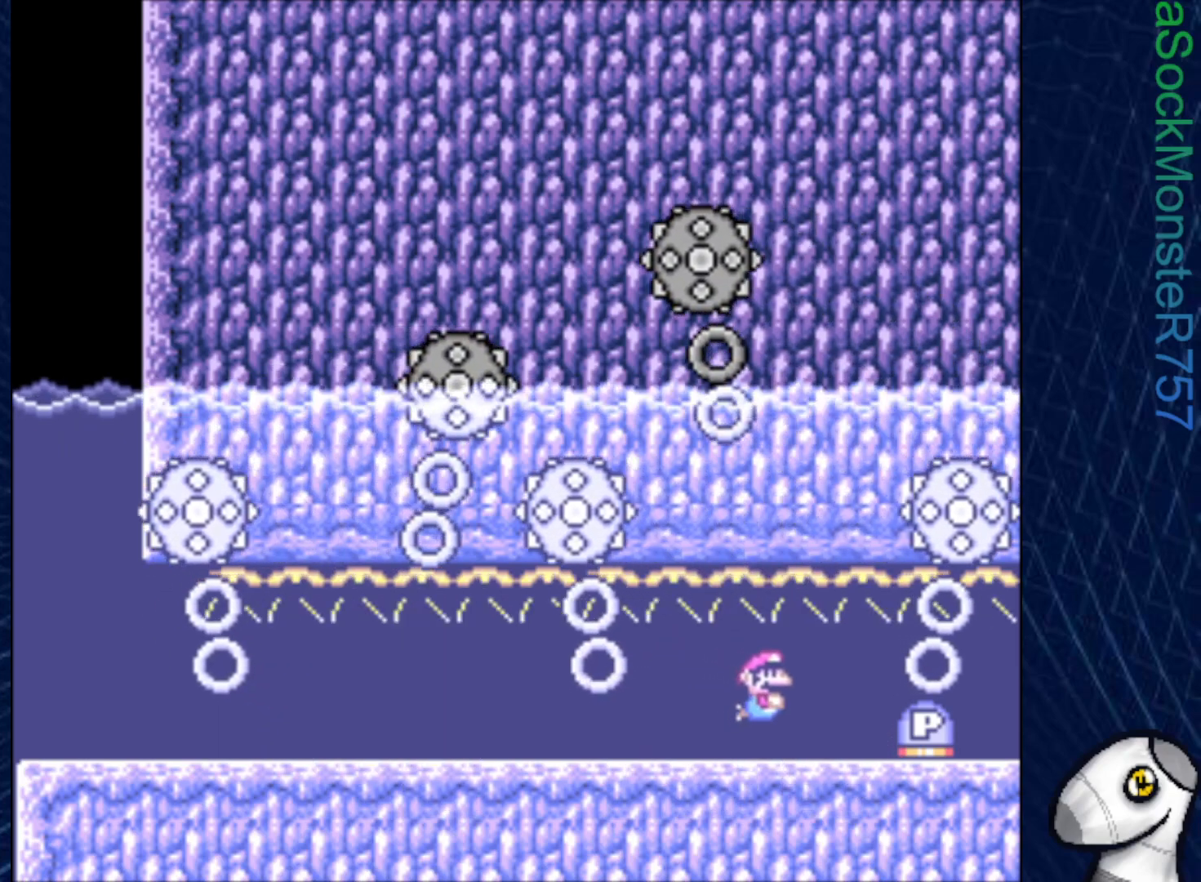
{"buttons": ["CROSS", "DPAD_DOWN", "DPAD_RIGHT"], "right_stick": "center", "events": [[33, "CROSS", "up"], [450, "CROSS", "down"]]}
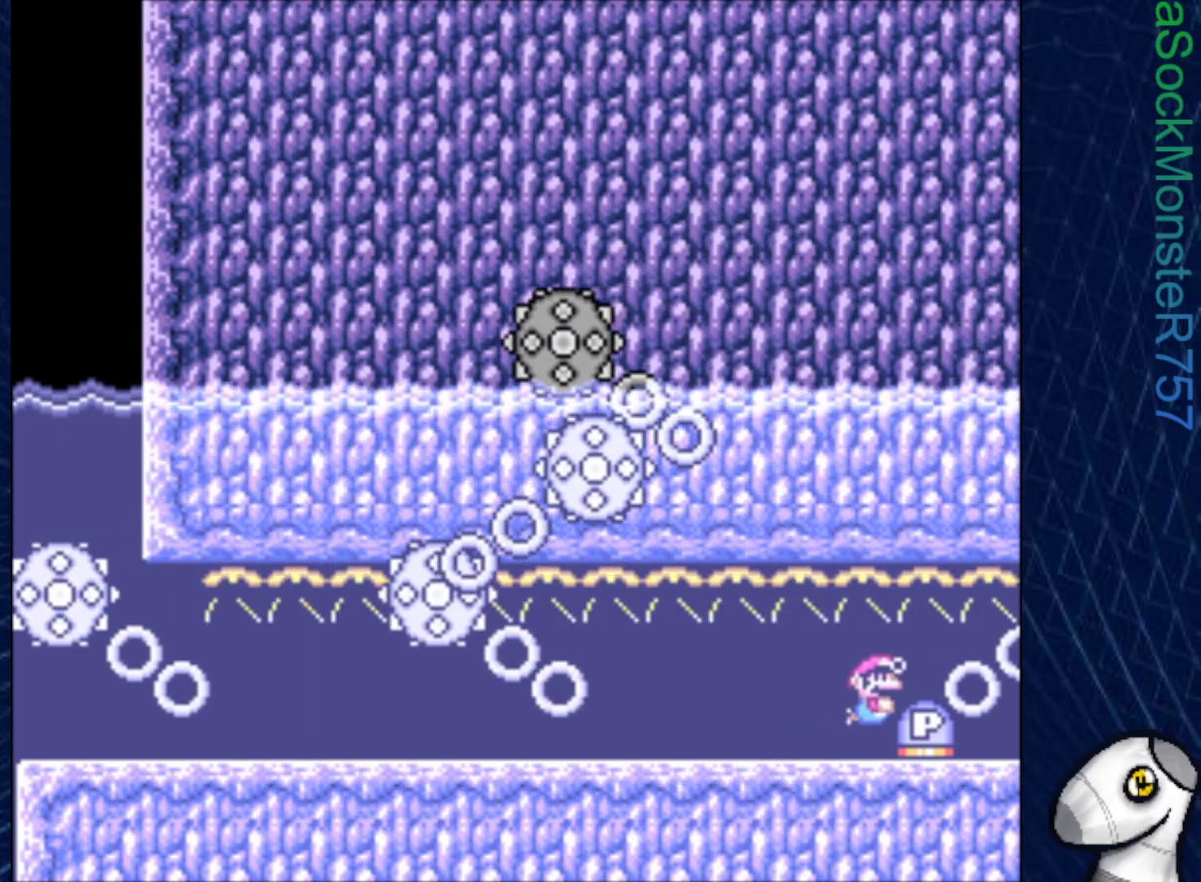
{"buttons": ["DPAD_DOWN", "DPAD_LEFT"], "right_stick": "center", "events": [[33, "CROSS", "up"], [133, "DPAD_RIGHT", "up"], [433, "DPAD_LEFT", "down"]]}
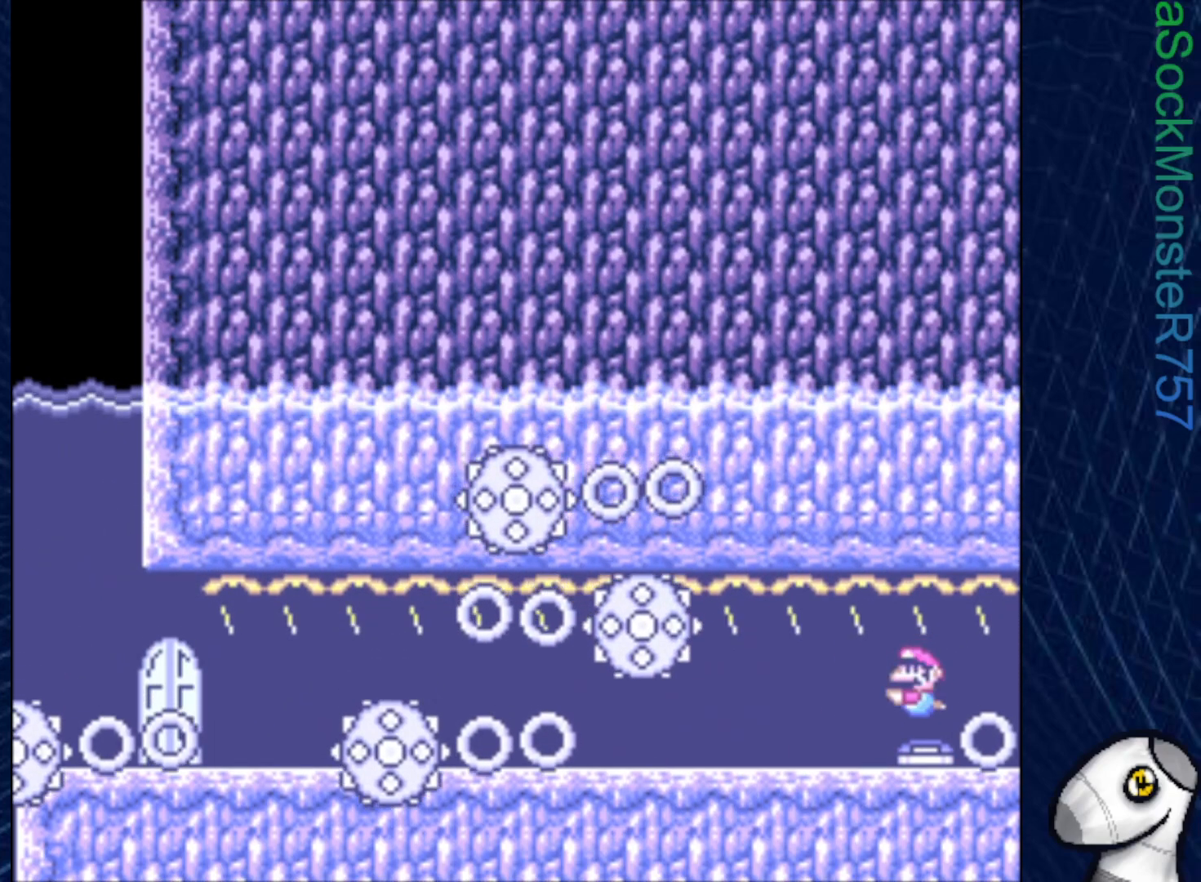
{"buttons": ["DPAD_DOWN", "DPAD_LEFT"], "right_stick": "center", "events": [[150, "DPAD_LEFT", "up"], [200, "CROSS", "down"], [317, "CROSS", "up"], [317, "DPAD_LEFT", "down"]]}
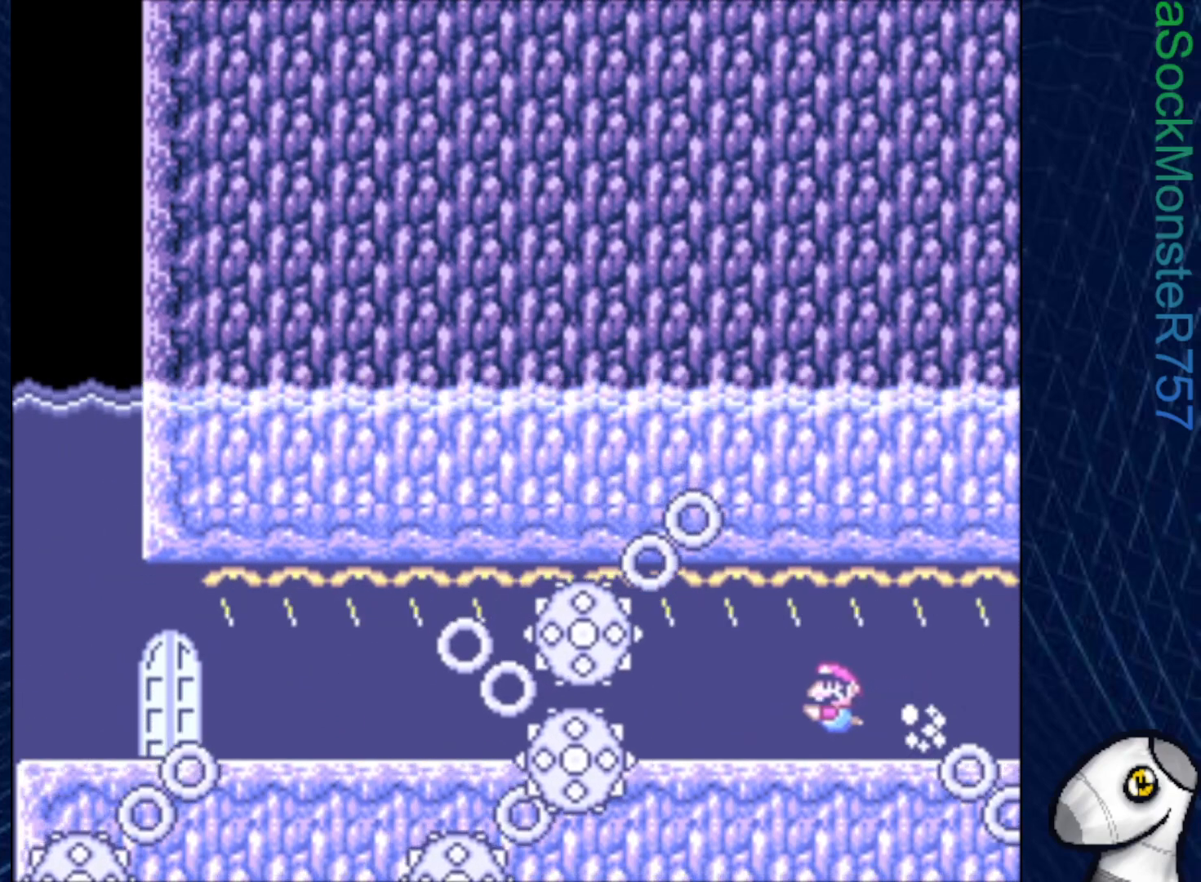
{"buttons": ["DPAD_DOWN", "DPAD_RIGHT"], "right_stick": "center", "events": [[83, "DPAD_LEFT", "up"], [300, "DPAD_RIGHT", "down"]]}